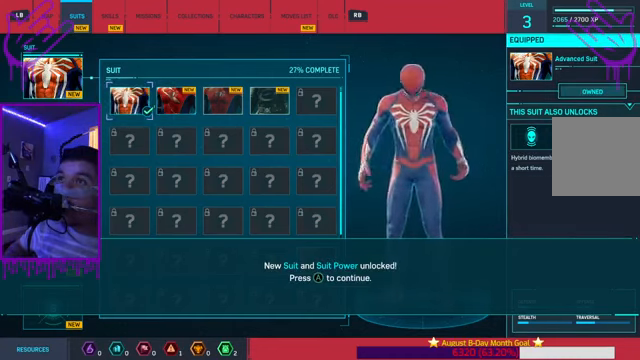
Gameplay with a controller (Xbox layout); each line is a JSON object with the inputs held at the frame after it. "events" lists button and stick changes between this image and that frame as [ms after this image, input, new state], when the widget could be followed in between. Not read: L3 R3.
{"buttons": [], "left_stick": "center", "right_stick": "center", "events": []}
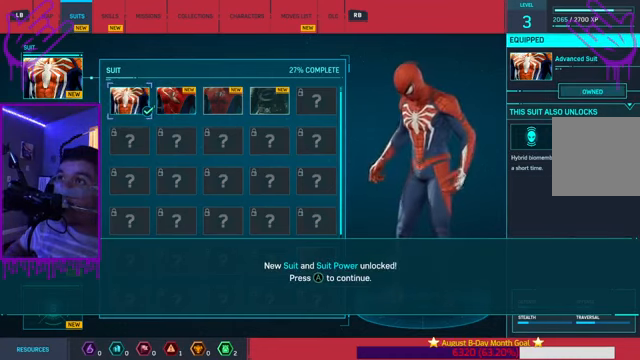
{"buttons": [], "left_stick": "center", "right_stick": "right", "events": [[368, "right_stick", "right"]]}
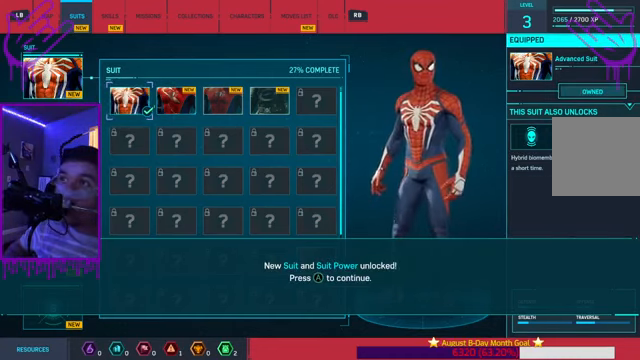
{"buttons": [], "left_stick": "center", "right_stick": "center", "events": [[267, "right_stick", "center"]]}
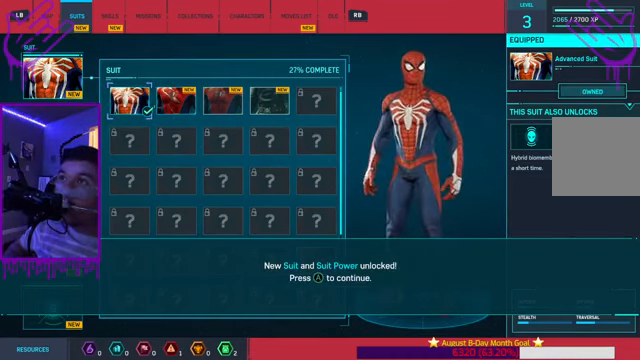
{"buttons": [], "left_stick": "center", "right_stick": "center", "events": []}
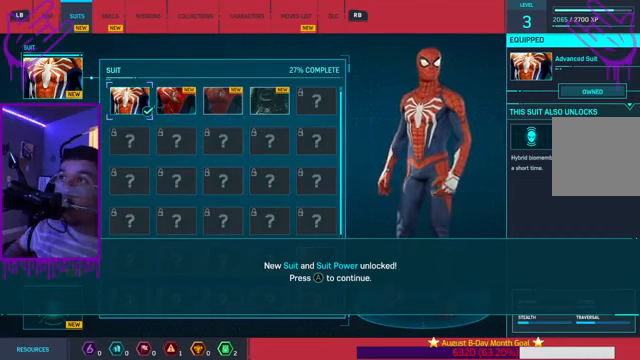
{"buttons": [], "left_stick": "center", "right_stick": "center", "events": [[201, "DPAD_RIGHT", "down"], [401, "DPAD_RIGHT", "up"]]}
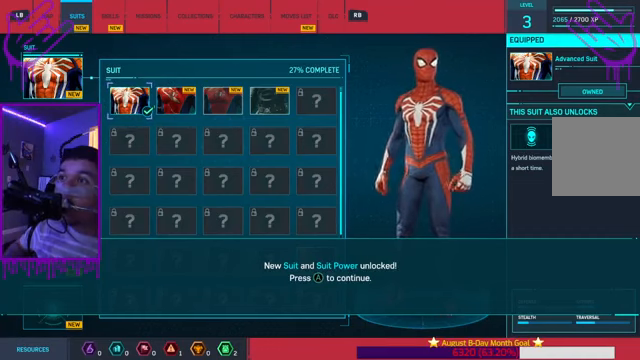
{"buttons": [], "left_stick": "center", "right_stick": "center", "events": []}
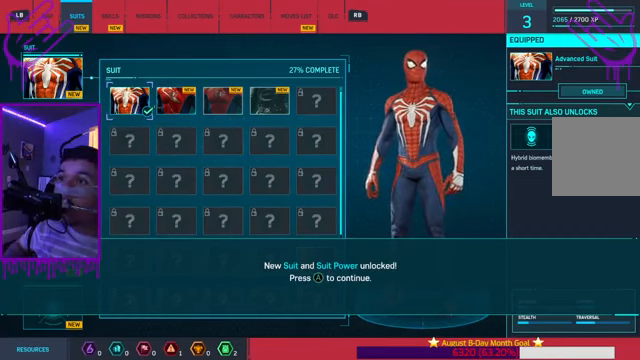
{"buttons": ["A"], "left_stick": "center", "right_stick": "center", "events": [[334, "A", "down"]]}
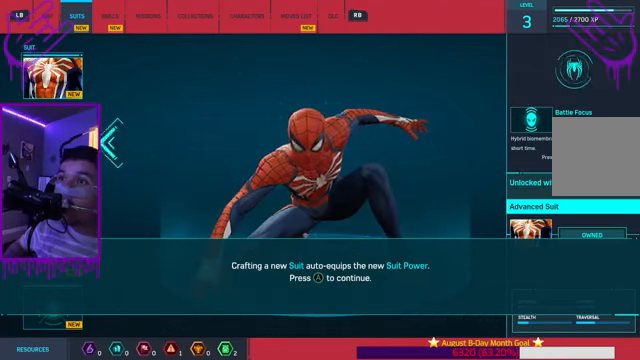
{"buttons": [], "left_stick": "center", "right_stick": "center", "events": [[267, "A", "up"]]}
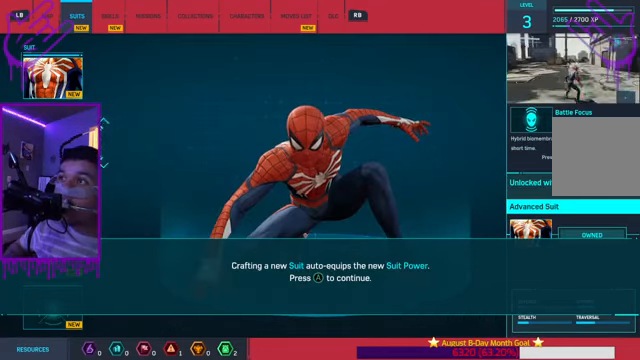
{"buttons": [], "left_stick": "center", "right_stick": "center", "events": []}
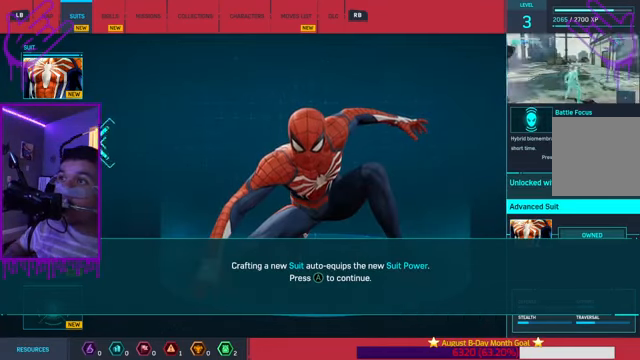
{"buttons": [], "left_stick": "center", "right_stick": "center", "events": [[67, "A", "down"], [467, "A", "up"]]}
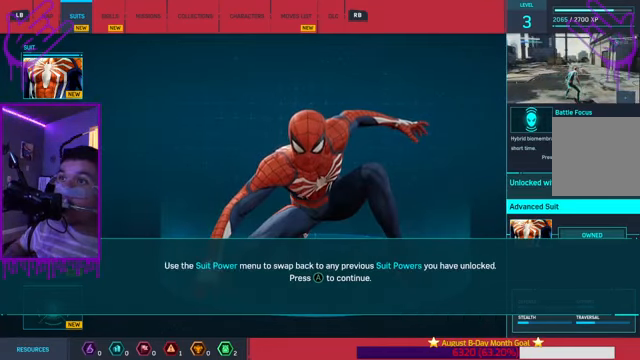
{"buttons": [], "left_stick": "center", "right_stick": "center", "events": []}
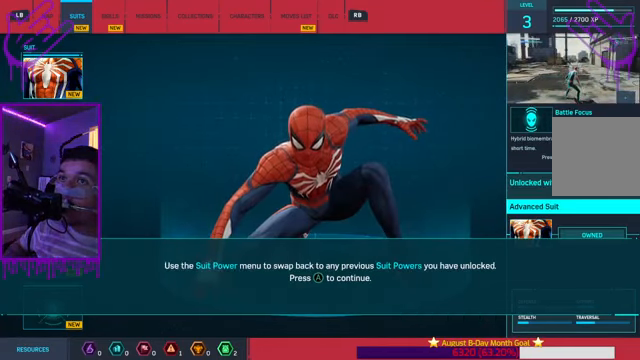
{"buttons": [], "left_stick": "center", "right_stick": "center", "events": [[133, "A", "down"], [300, "A", "up"]]}
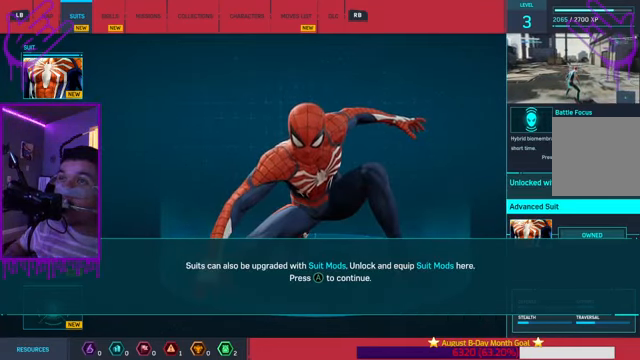
{"buttons": [], "left_stick": "center", "right_stick": "center", "events": []}
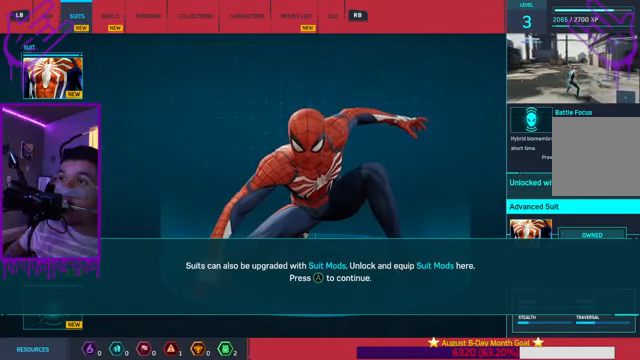
{"buttons": [], "left_stick": "center", "right_stick": "center", "events": []}
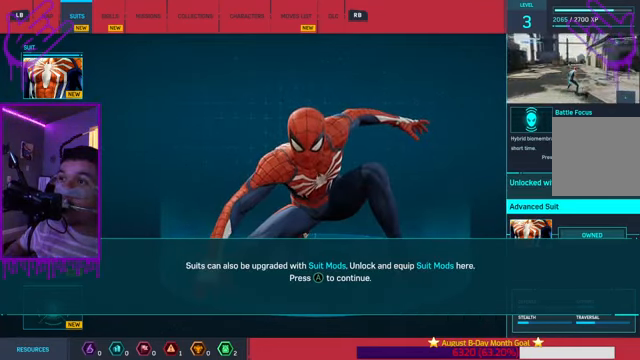
{"buttons": [], "left_stick": "center", "right_stick": "center", "events": [[34, "A", "down"], [134, "A", "up"]]}
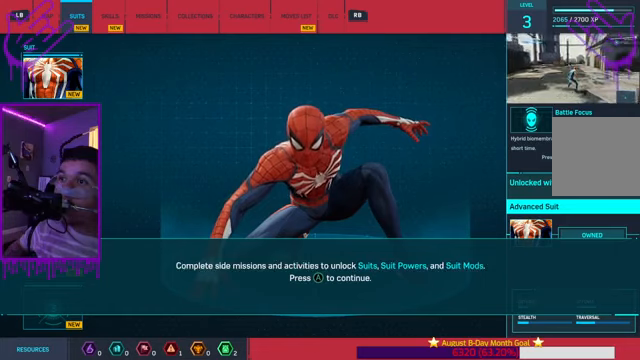
{"buttons": [], "left_stick": "center", "right_stick": "center", "events": [[34, "A", "down"], [134, "A", "up"]]}
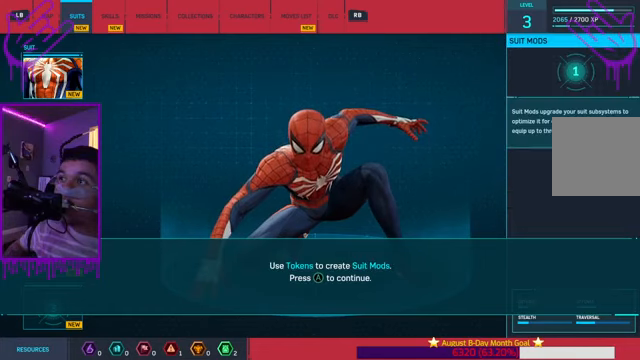
{"buttons": [], "left_stick": "center", "right_stick": "center", "events": [[267, "A", "down"], [400, "A", "up"]]}
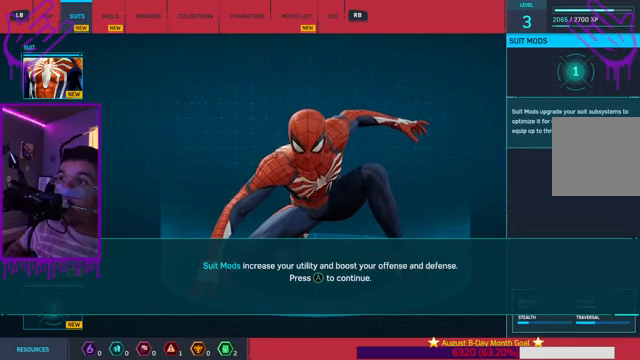
{"buttons": [], "left_stick": "center", "right_stick": "center", "events": [[234, "A", "down"], [401, "A", "up"]]}
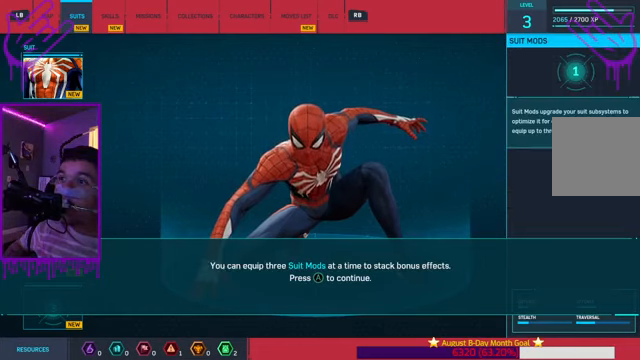
{"buttons": [], "left_stick": "center", "right_stick": "center", "events": [[367, "A", "down"], [500, "A", "up"]]}